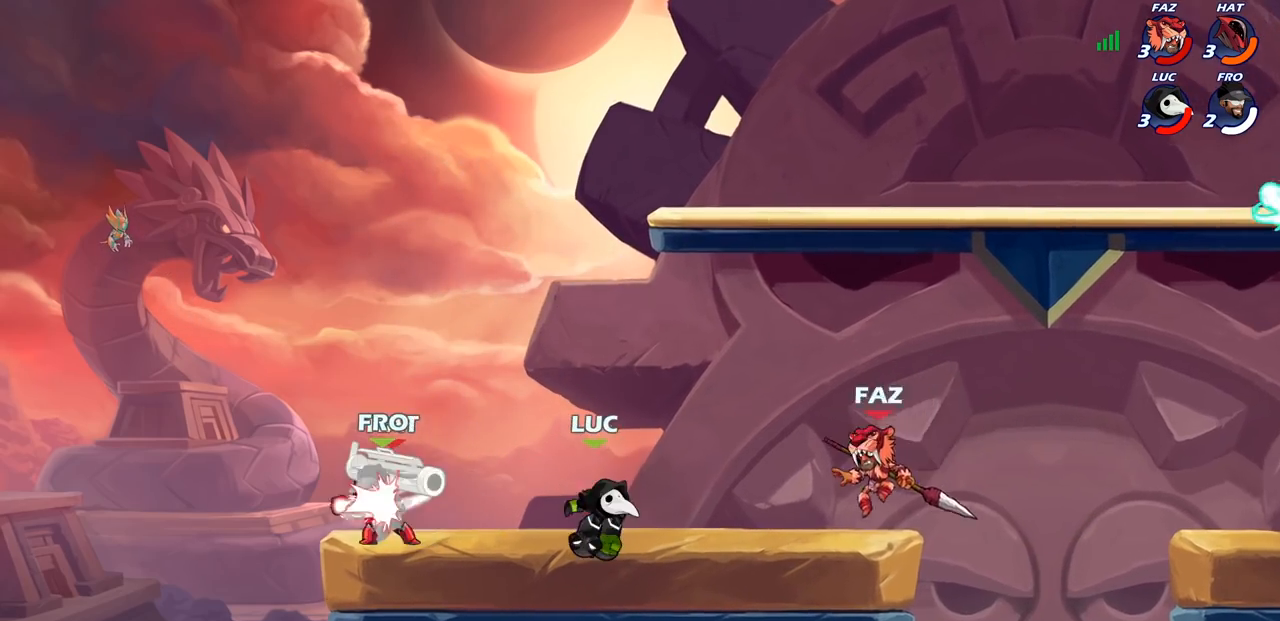
Gameplay with a controller (PlayStation layout); each line is a JSON object with the inputs held at the frame after it. "events" lists button and stick changes between this image and that frame as [ms after this image, input, new state], when the widget could be followed in between.
{"buttons": [], "left_stick": "center", "right_stick": "center", "events": [[200, "CIRCLE", "down"], [267, "CIRCLE", "up"]]}
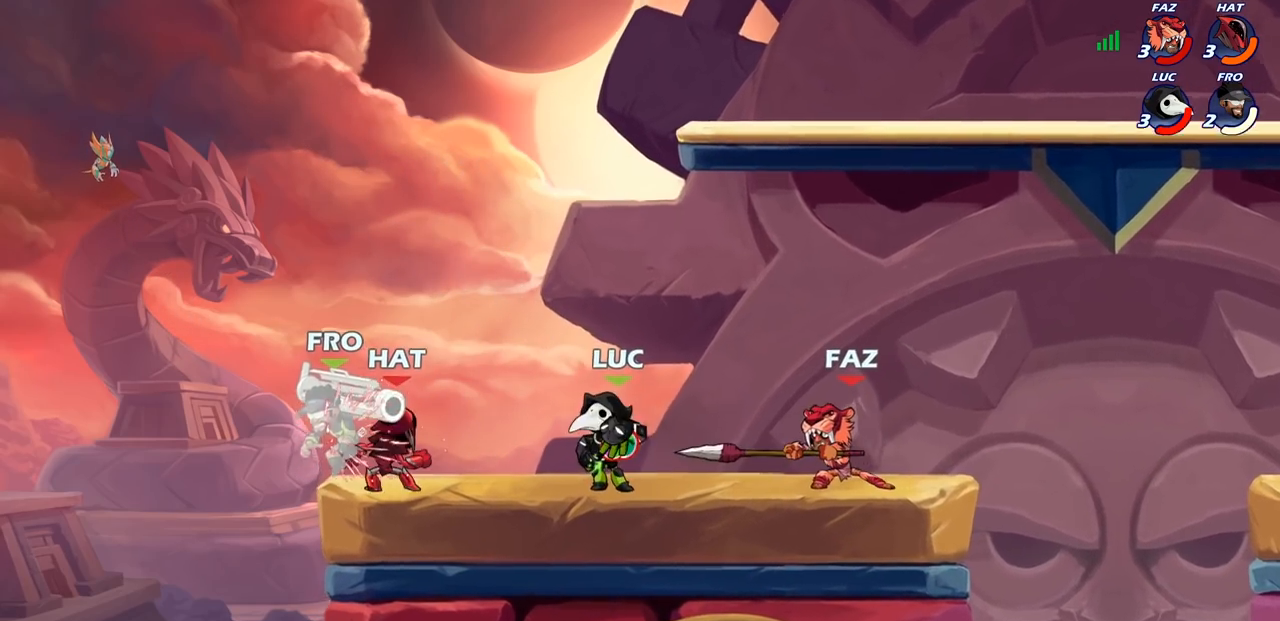
{"buttons": ["CROSS"], "left_stick": "left", "right_stick": "center", "events": [[300, "left_stick", "left"], [483, "CROSS", "down"]]}
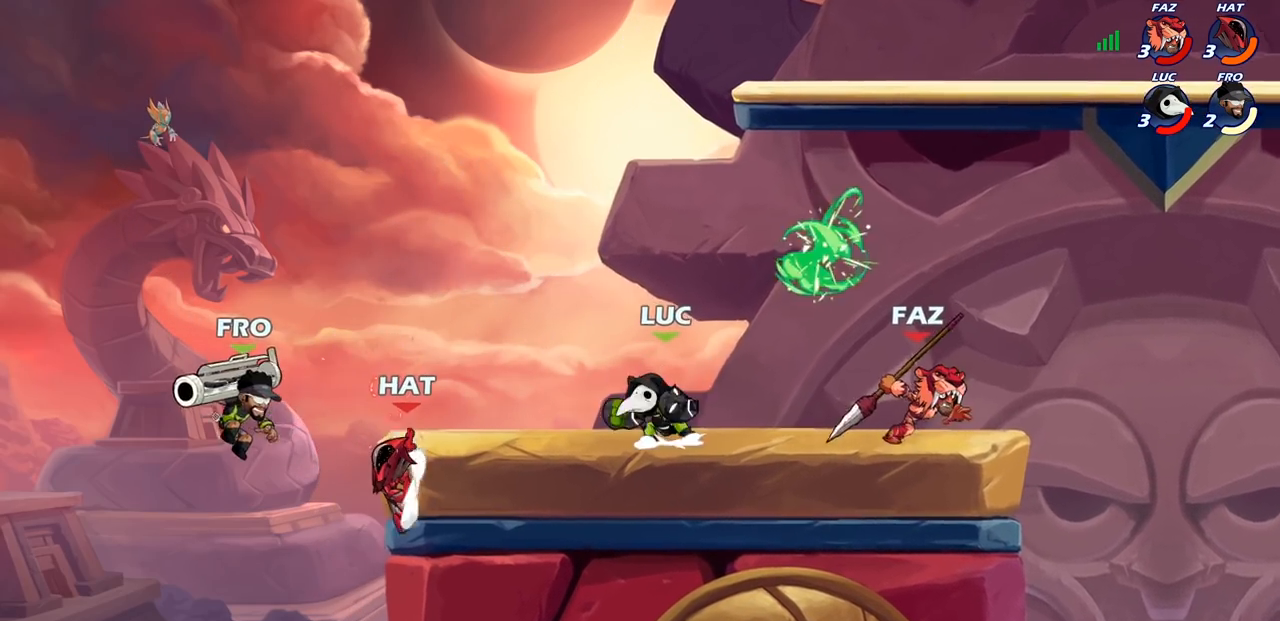
{"buttons": [], "left_stick": "down-left", "right_stick": "center", "events": [[50, "left_stick", "up"], [117, "CROSS", "up"], [133, "left_stick", "up-right"], [233, "left_stick", "right"], [483, "left_stick", "down-left"]]}
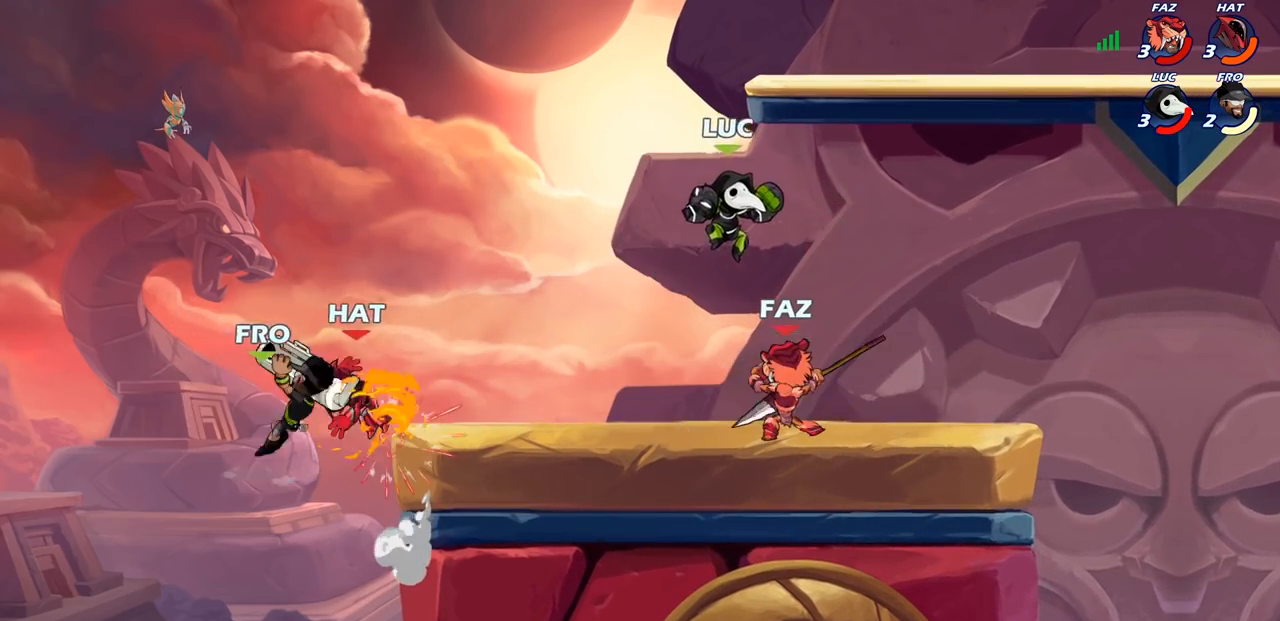
{"buttons": ["SQUARE"], "left_stick": "center", "right_stick": "center", "events": [[300, "left_stick", "center"], [333, "SQUARE", "down"], [400, "SQUARE", "up"], [483, "SQUARE", "down"]]}
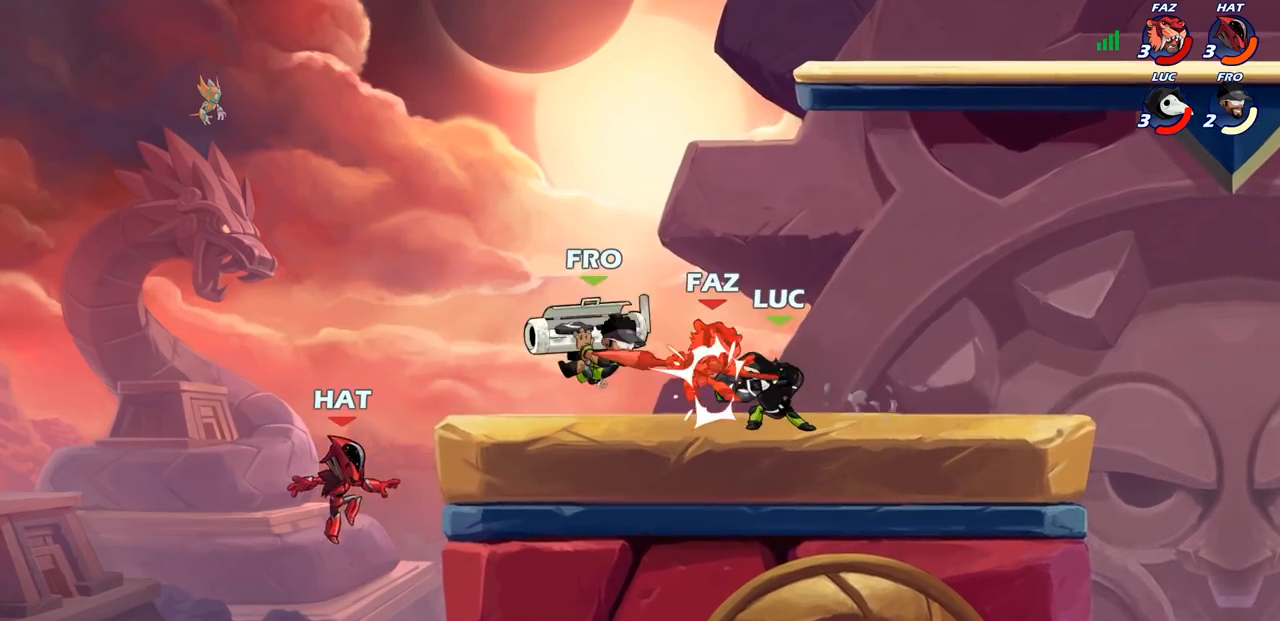
{"buttons": ["SQUARE"], "left_stick": "center", "right_stick": "center", "events": [[67, "SQUARE", "up"], [133, "SQUARE", "down"], [217, "SQUARE", "up"], [317, "SQUARE", "down"], [383, "SQUARE", "up"], [467, "SQUARE", "down"]]}
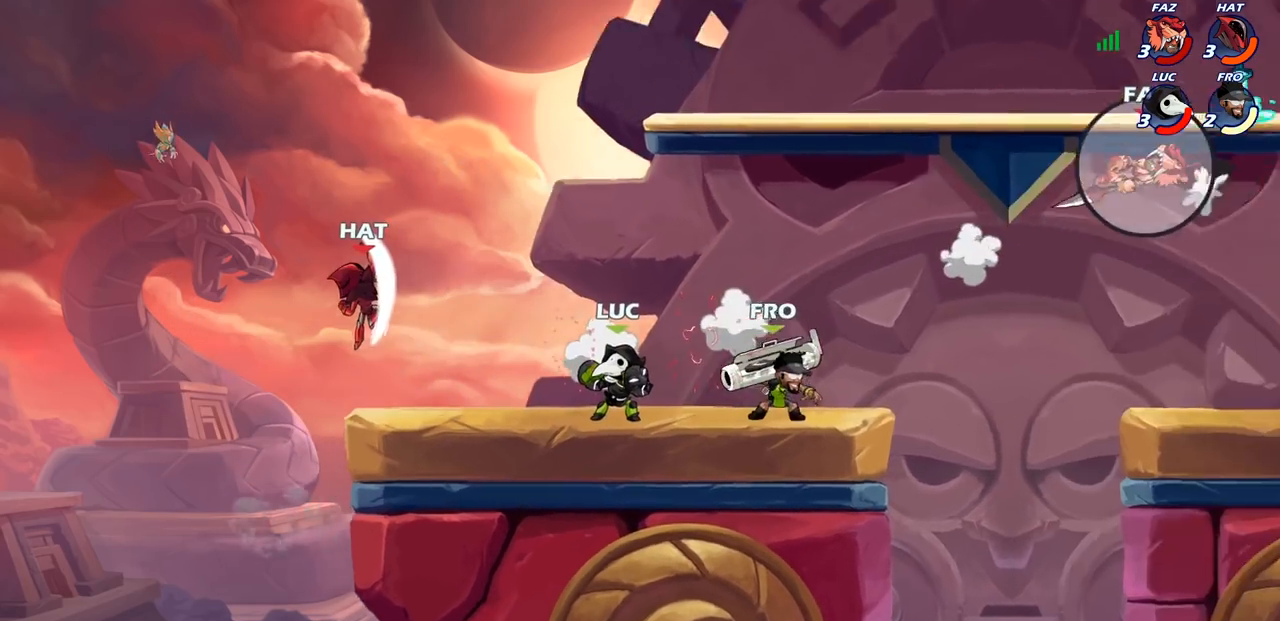
{"buttons": ["R2"], "left_stick": "right", "right_stick": "center", "events": [[67, "SQUARE", "up"], [283, "left_stick", "right"], [450, "R2", "down"]]}
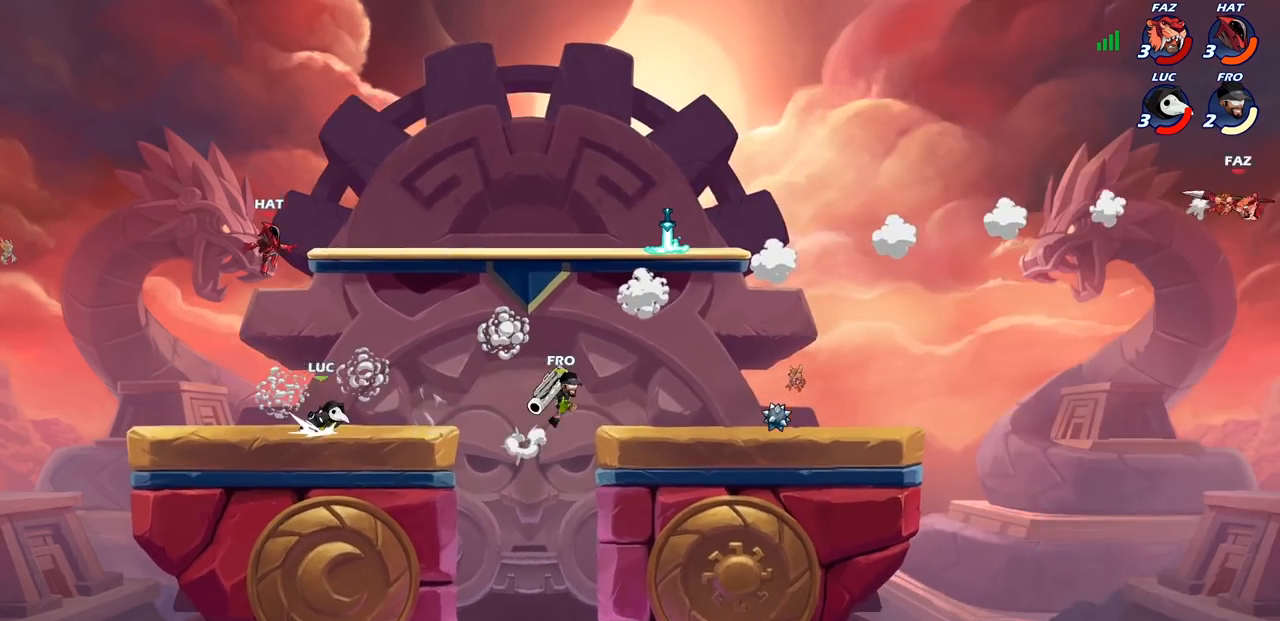
{"buttons": ["CIRCLE"], "left_stick": "center", "right_stick": "center", "events": [[117, "R2", "up"], [200, "left_stick", "left"], [217, "CIRCLE", "down"], [350, "left_stick", "center"]]}
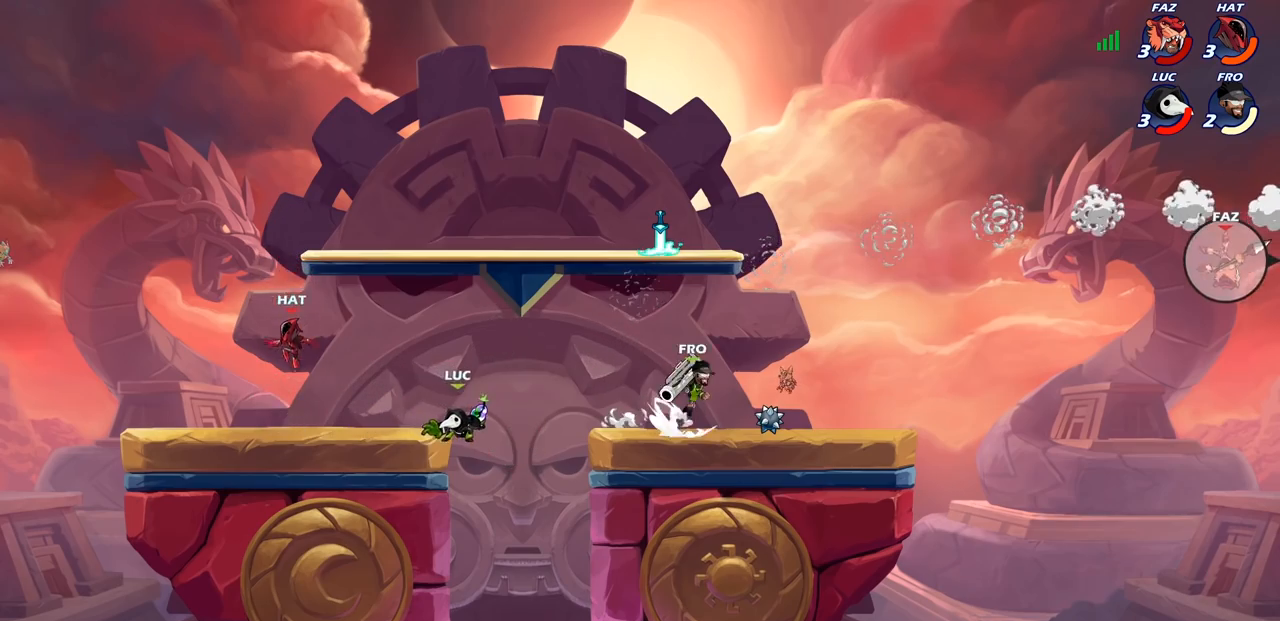
{"buttons": [], "left_stick": "center", "right_stick": "center", "events": [[83, "left_stick", "left"], [183, "CIRCLE", "up"], [350, "left_stick", "center"]]}
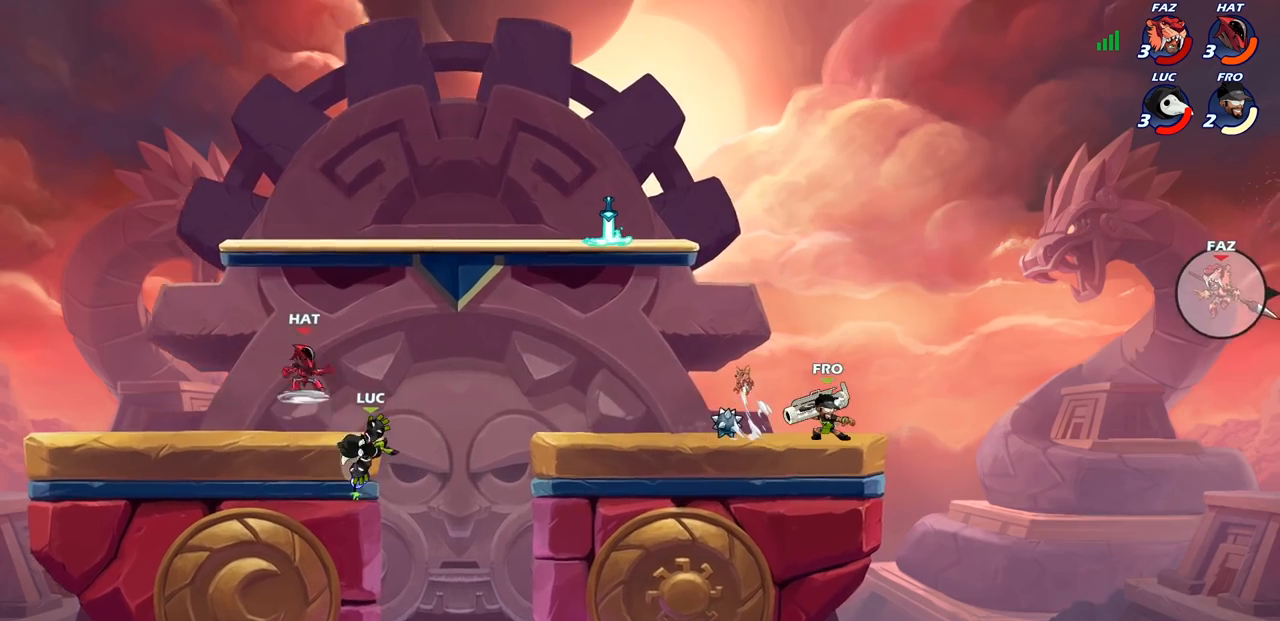
{"buttons": [], "left_stick": "right", "right_stick": "center", "events": [[200, "left_stick", "right"]]}
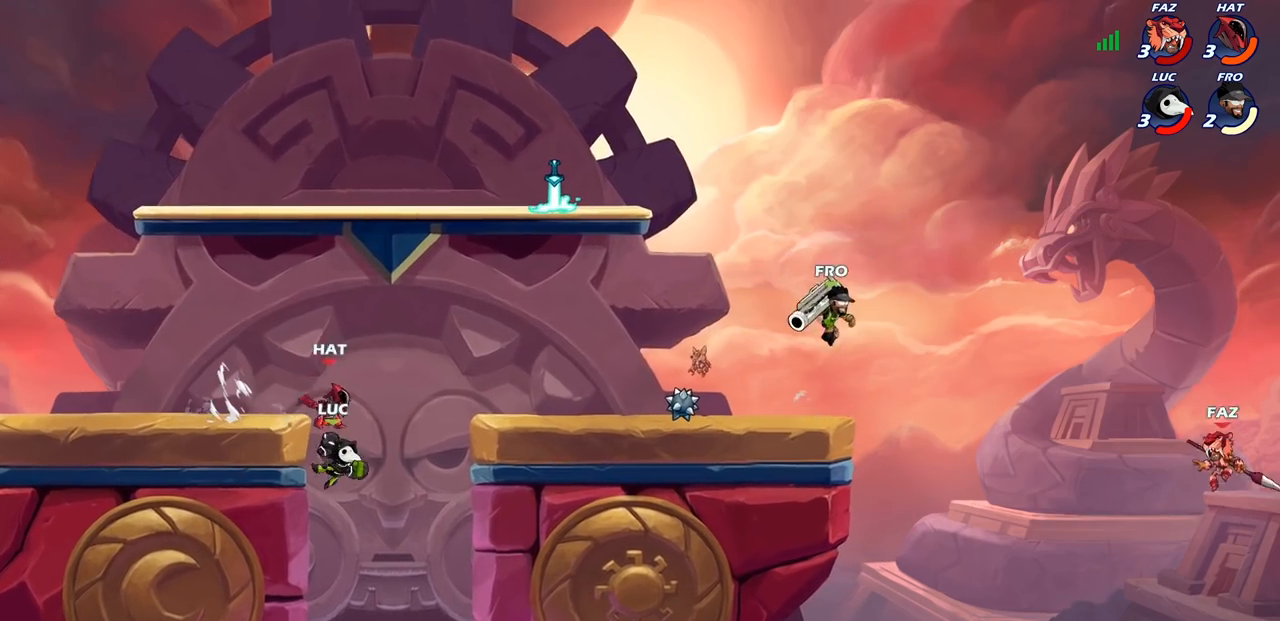
{"buttons": [], "left_stick": "left", "right_stick": "center", "events": [[150, "left_stick", "left"], [217, "CIRCLE", "down"], [283, "left_stick", "center"], [317, "CIRCLE", "up"], [433, "left_stick", "left"]]}
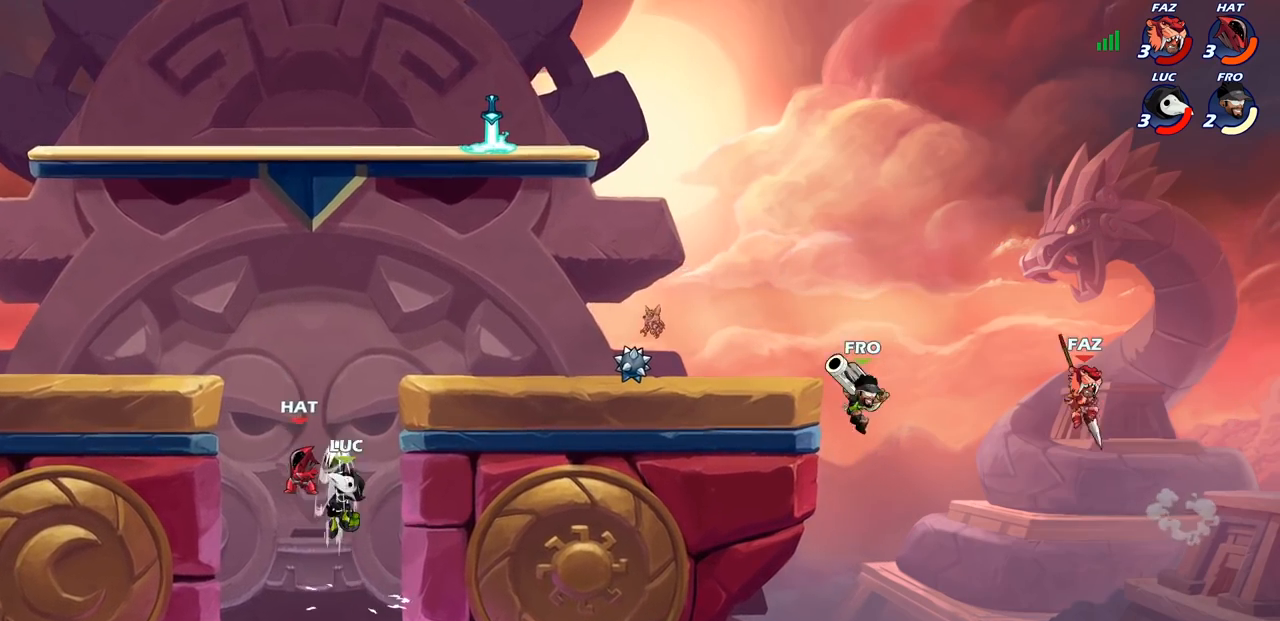
{"buttons": ["SQUARE"], "left_stick": "center", "right_stick": "center", "events": [[367, "left_stick", "down-right"], [467, "left_stick", "center"], [500, "SQUARE", "down"]]}
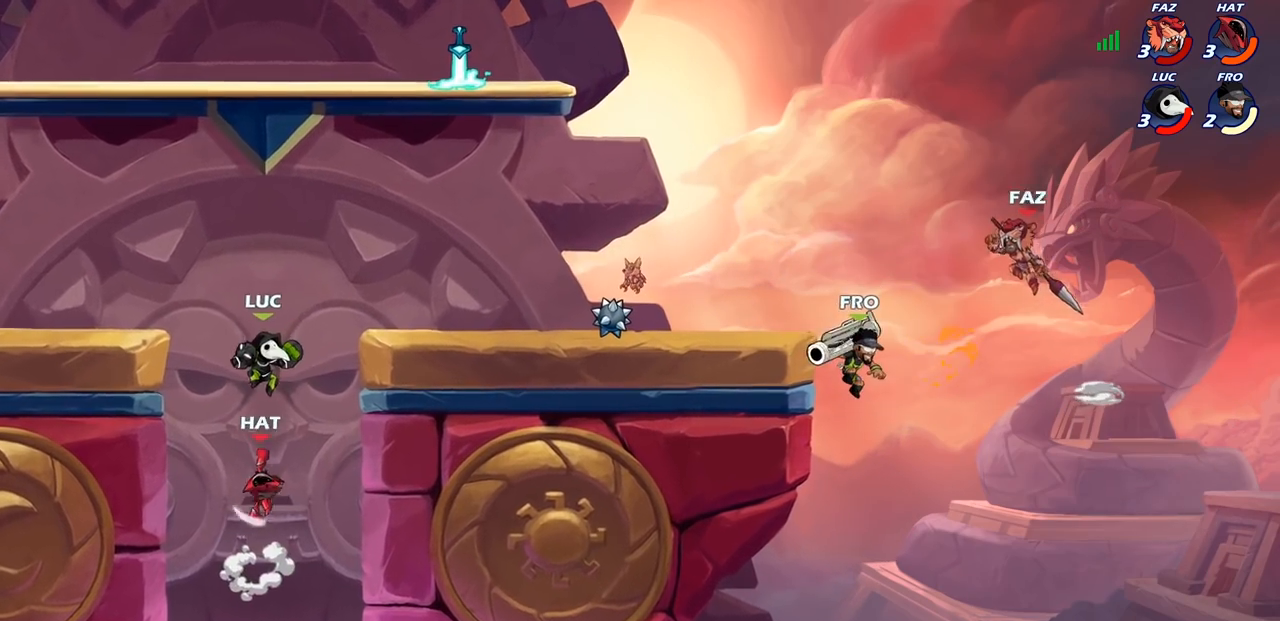
{"buttons": [], "left_stick": "right", "right_stick": "center", "events": [[83, "SQUARE", "up"], [383, "left_stick", "right"]]}
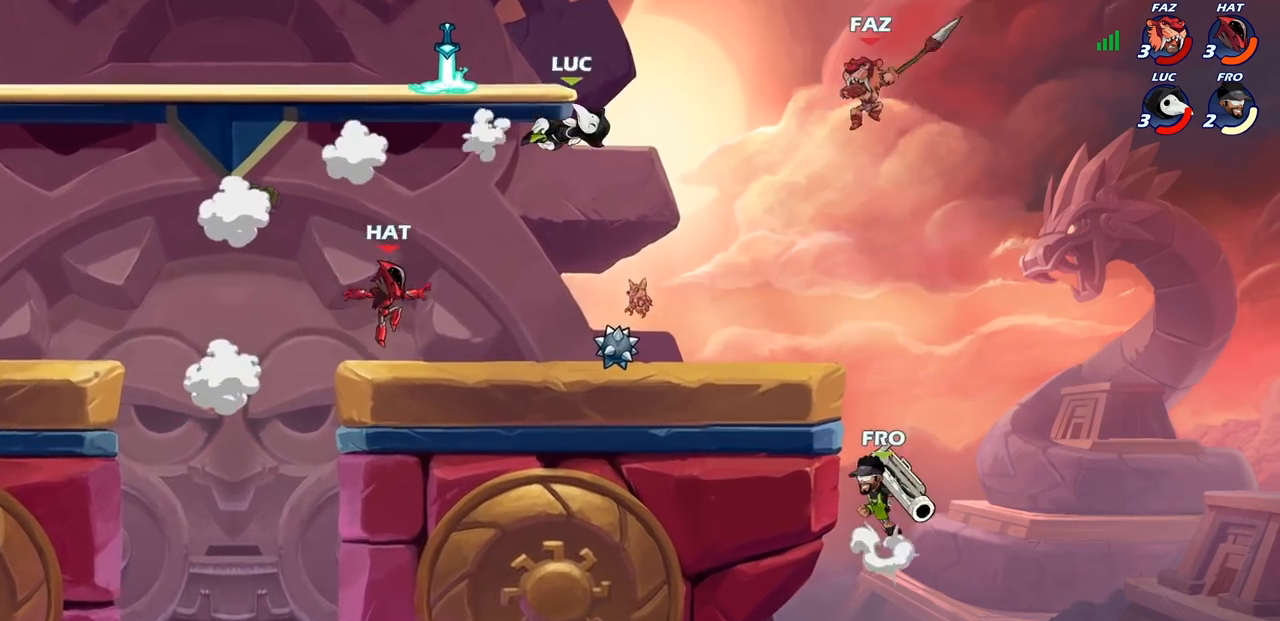
{"buttons": [], "left_stick": "down", "right_stick": "center", "events": [[67, "left_stick", "up-left"], [133, "left_stick", "left"], [483, "left_stick", "down"]]}
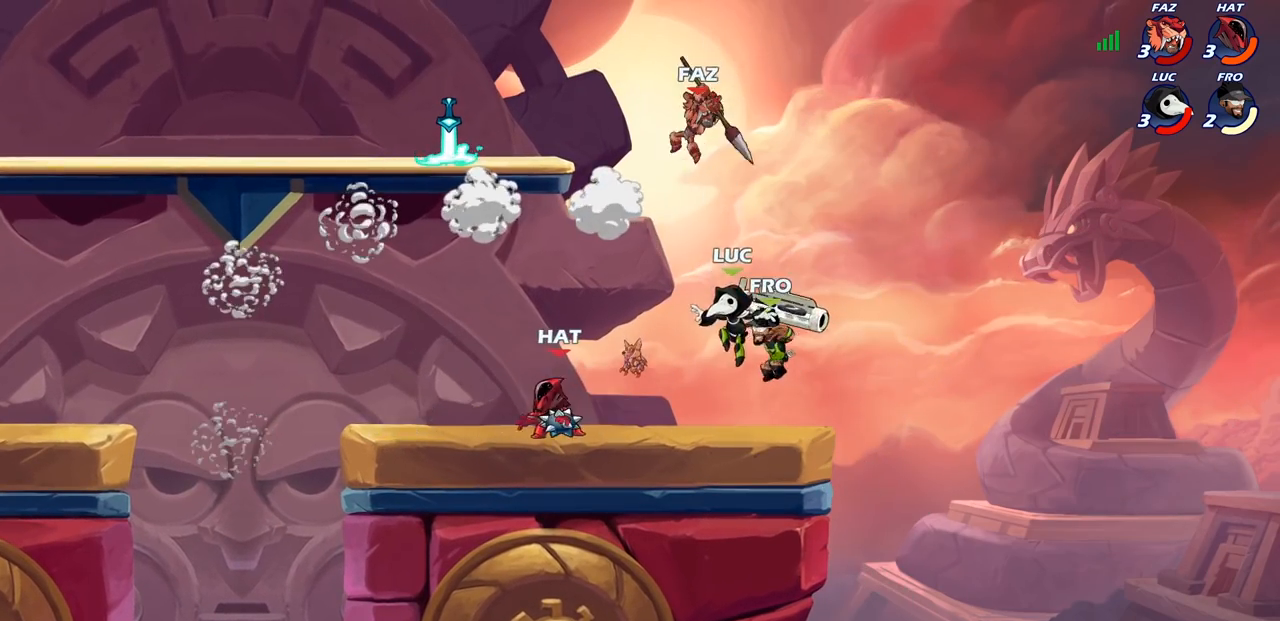
{"buttons": [], "left_stick": "down-left", "right_stick": "center", "events": [[67, "left_stick", "right"], [267, "left_stick", "up-left"], [400, "left_stick", "left"], [483, "left_stick", "down-left"]]}
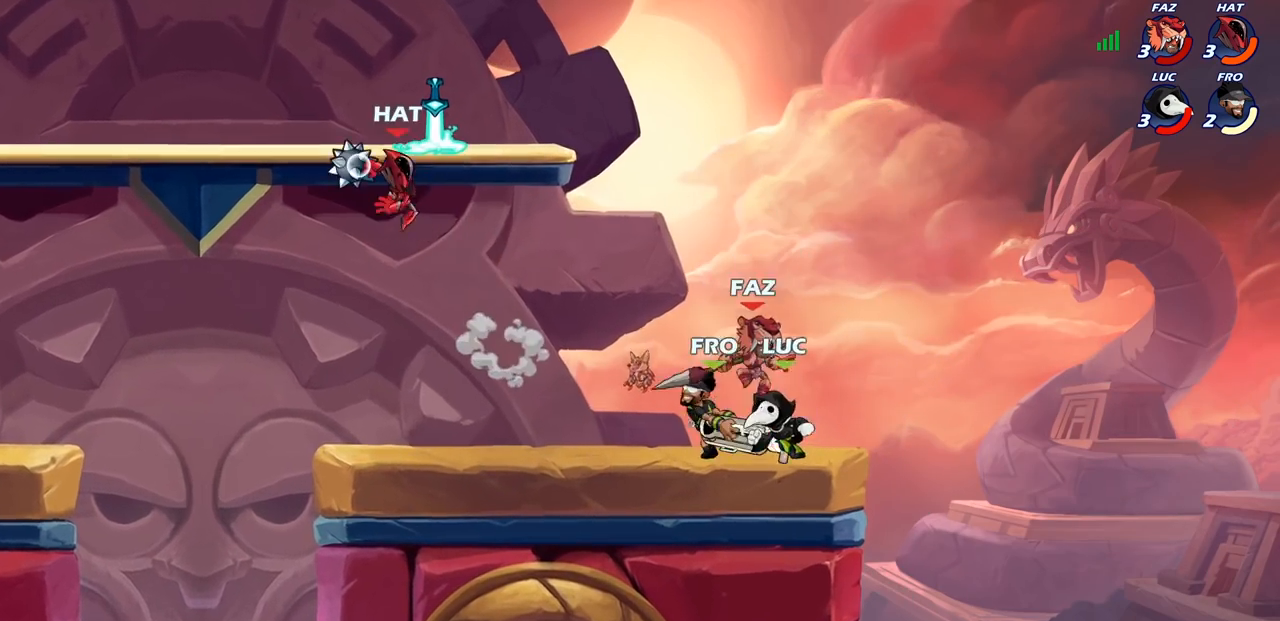
{"buttons": [], "left_stick": "center", "right_stick": "center", "events": [[17, "CIRCLE", "down"], [83, "CIRCLE", "up"], [83, "left_stick", "center"]]}
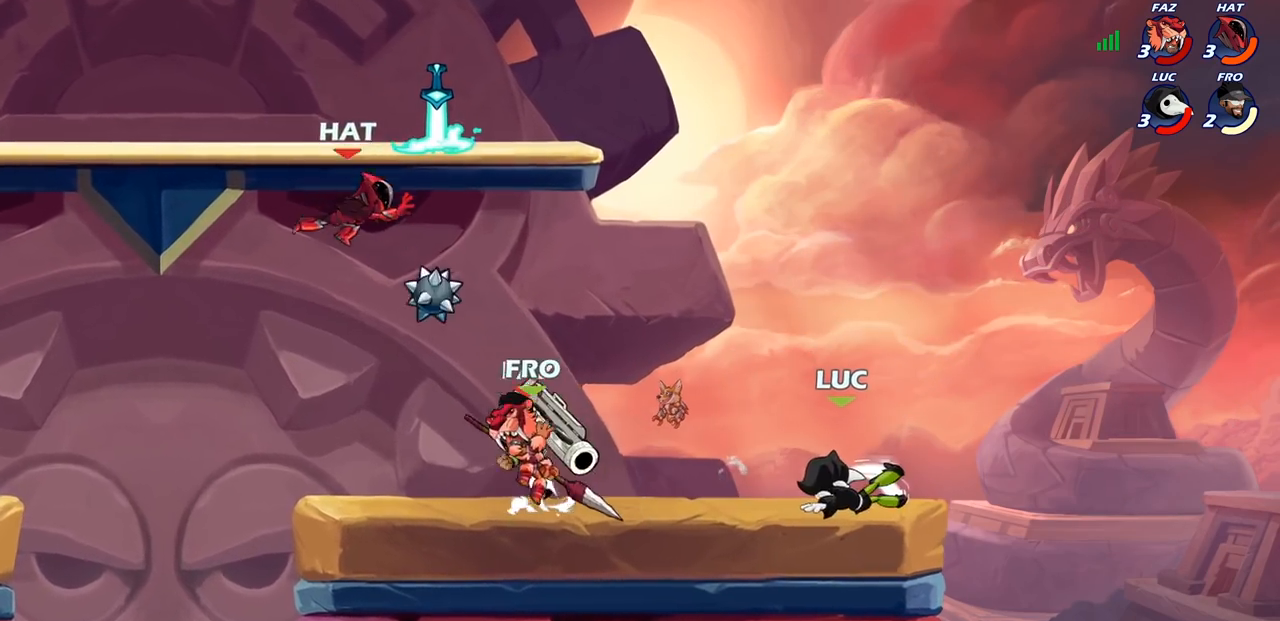
{"buttons": [], "left_stick": "left", "right_stick": "center", "events": [[167, "left_stick", "right"], [267, "CROSS", "down"], [333, "left_stick", "up"], [383, "CROSS", "up"], [400, "left_stick", "up-left"], [500, "left_stick", "left"]]}
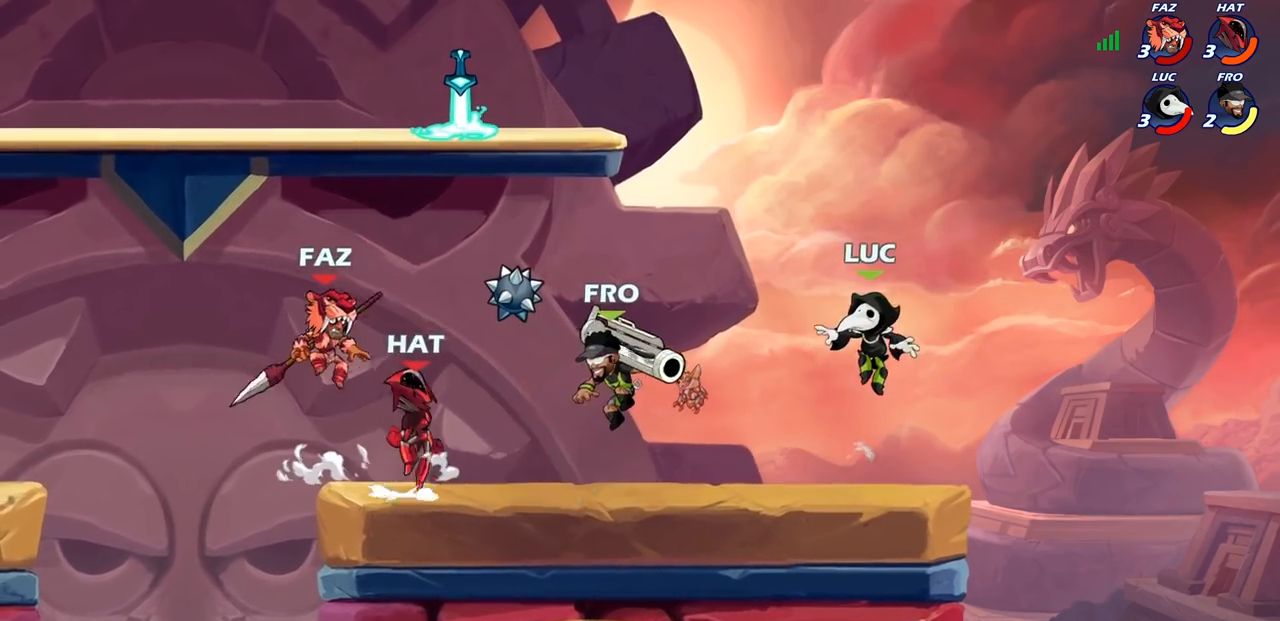
{"buttons": ["R2"], "left_stick": "left", "right_stick": "center", "events": [[300, "R2", "down"]]}
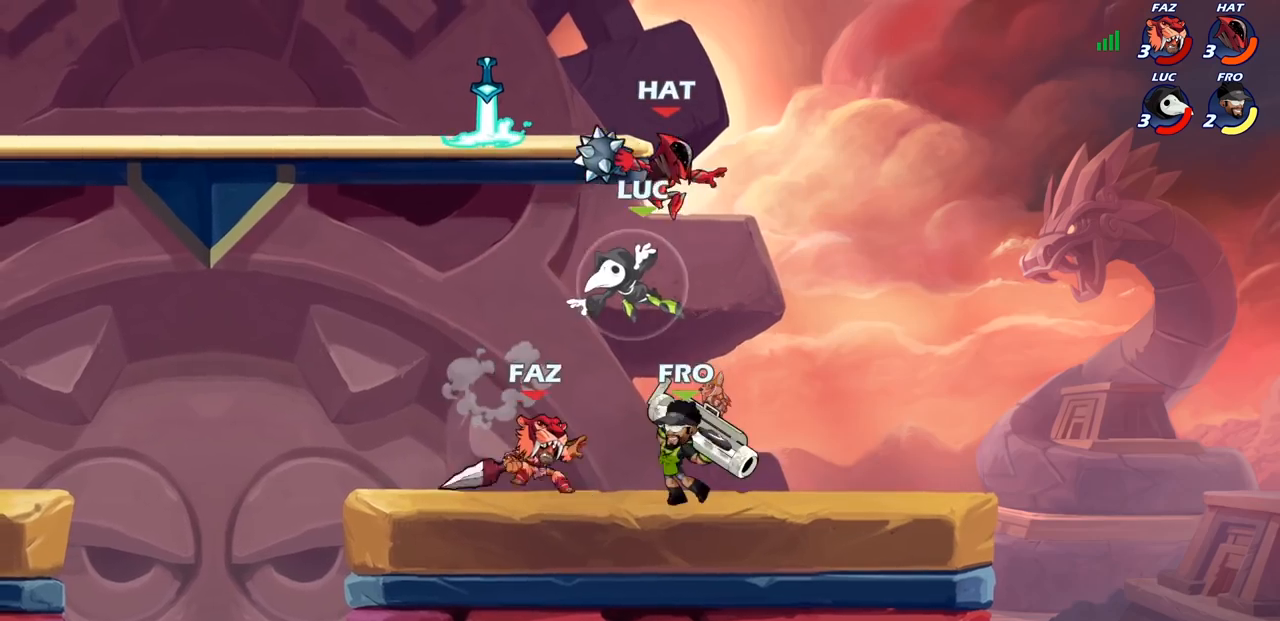
{"buttons": [], "left_stick": "right", "right_stick": "center", "events": [[33, "R2", "up"], [67, "CROSS", "down"], [217, "R1", "down"], [233, "CROSS", "up"], [300, "R1", "up"], [350, "left_stick", "down"], [467, "left_stick", "right"]]}
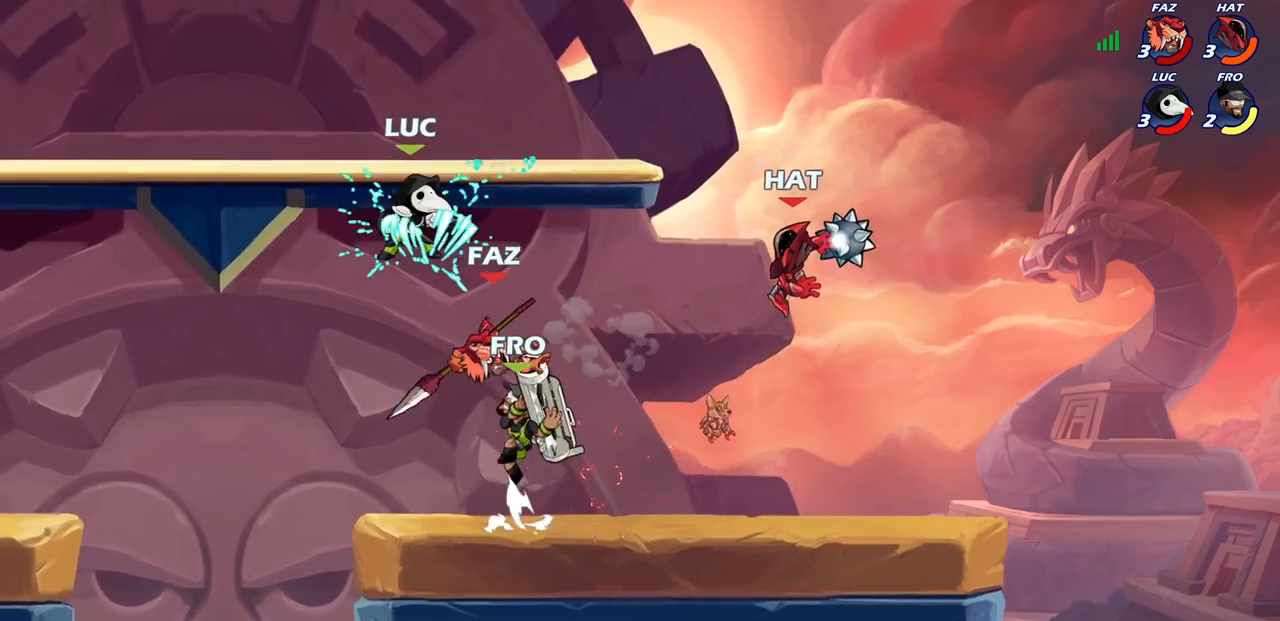
{"buttons": [], "left_stick": "center", "right_stick": "center", "events": [[50, "SQUARE", "down"], [117, "left_stick", "center"], [133, "SQUARE", "up"]]}
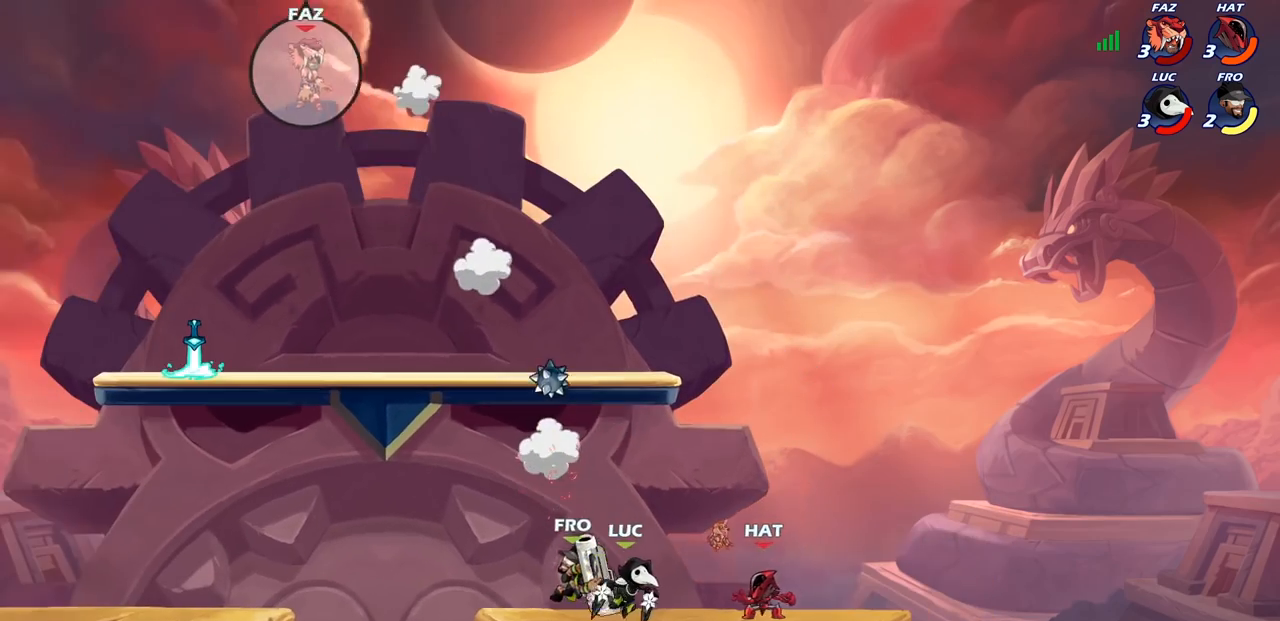
{"buttons": [], "left_stick": "left", "right_stick": "center", "events": [[100, "left_stick", "down"], [150, "SQUARE", "down"], [233, "SQUARE", "up"], [267, "left_stick", "center"], [483, "left_stick", "left"]]}
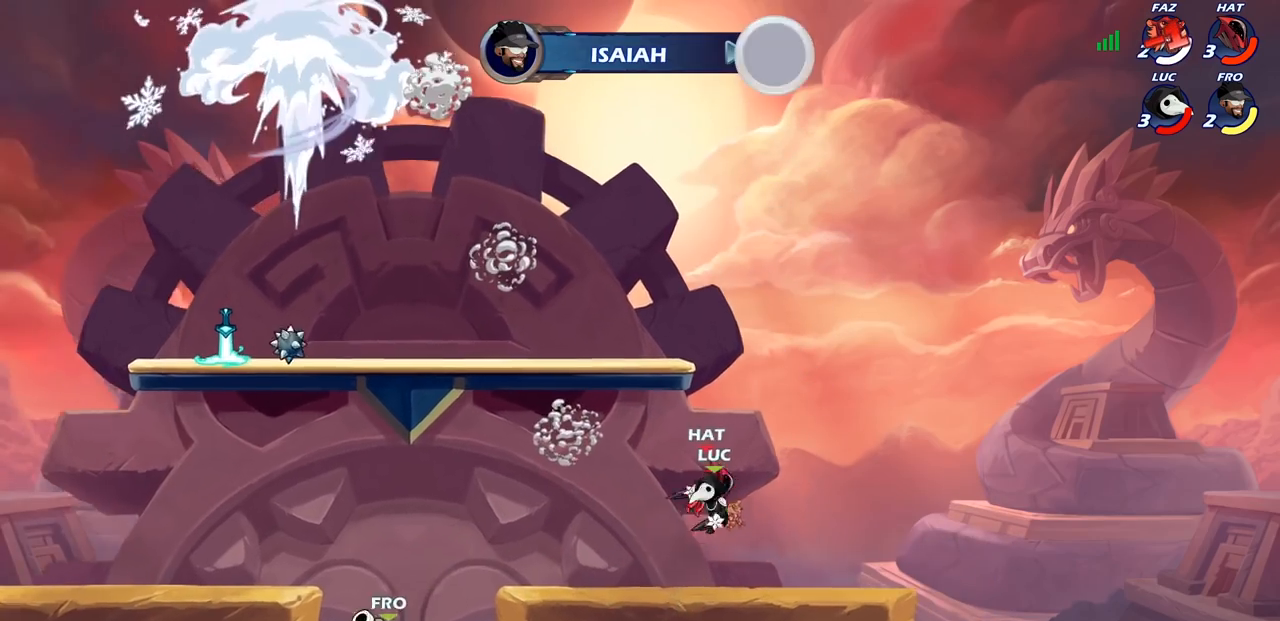
{"buttons": [], "left_stick": "center", "right_stick": "center", "events": [[33, "CIRCLE", "down"], [50, "left_stick", "center"], [117, "CIRCLE", "up"]]}
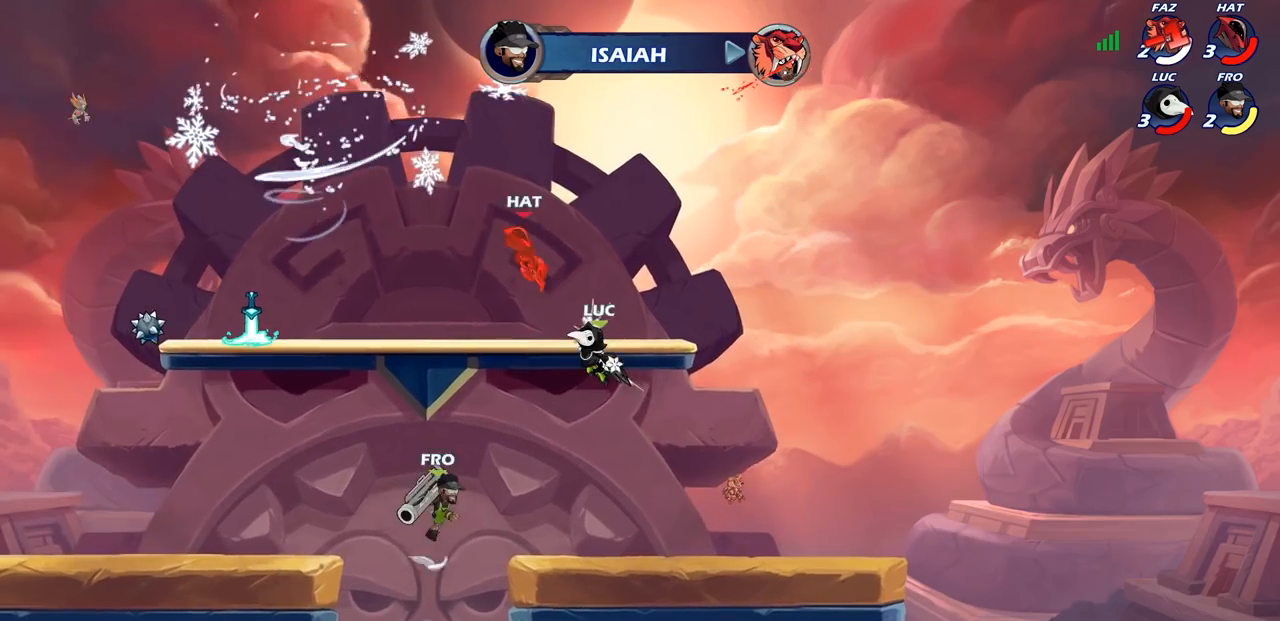
{"buttons": [], "left_stick": "down-left", "right_stick": "center", "events": [[200, "CROSS", "down"], [233, "left_stick", "left"], [350, "CROSS", "up"], [400, "left_stick", "down-left"]]}
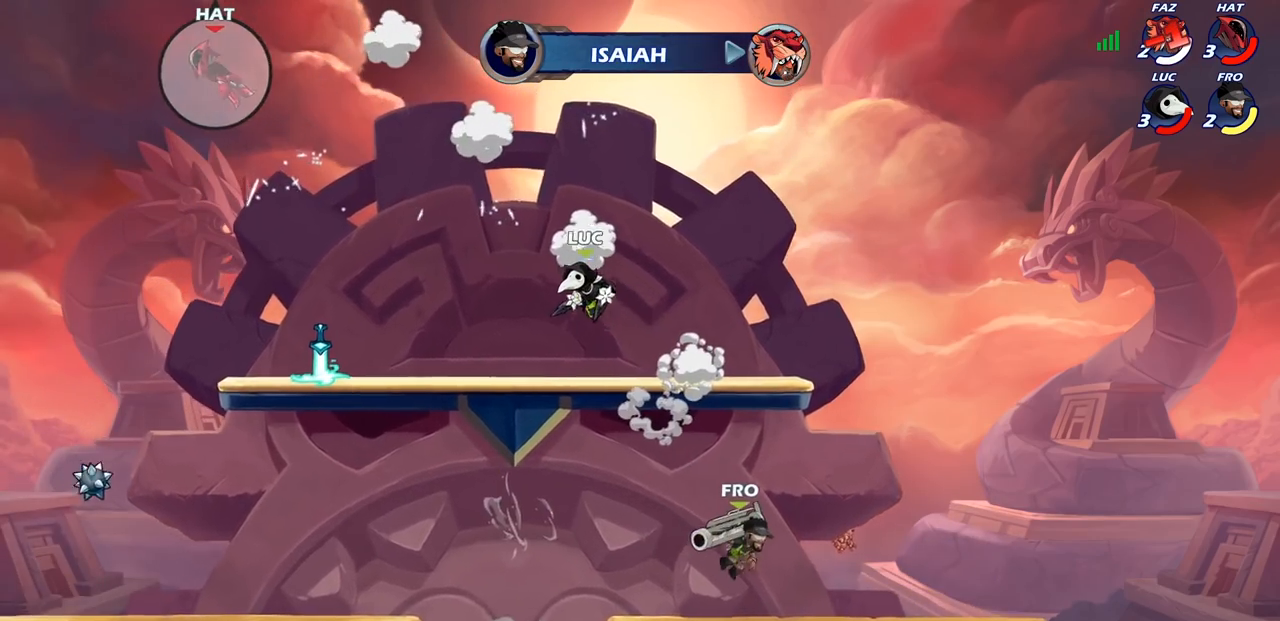
{"buttons": [], "left_stick": "left", "right_stick": "center", "events": [[83, "left_stick", "left"]]}
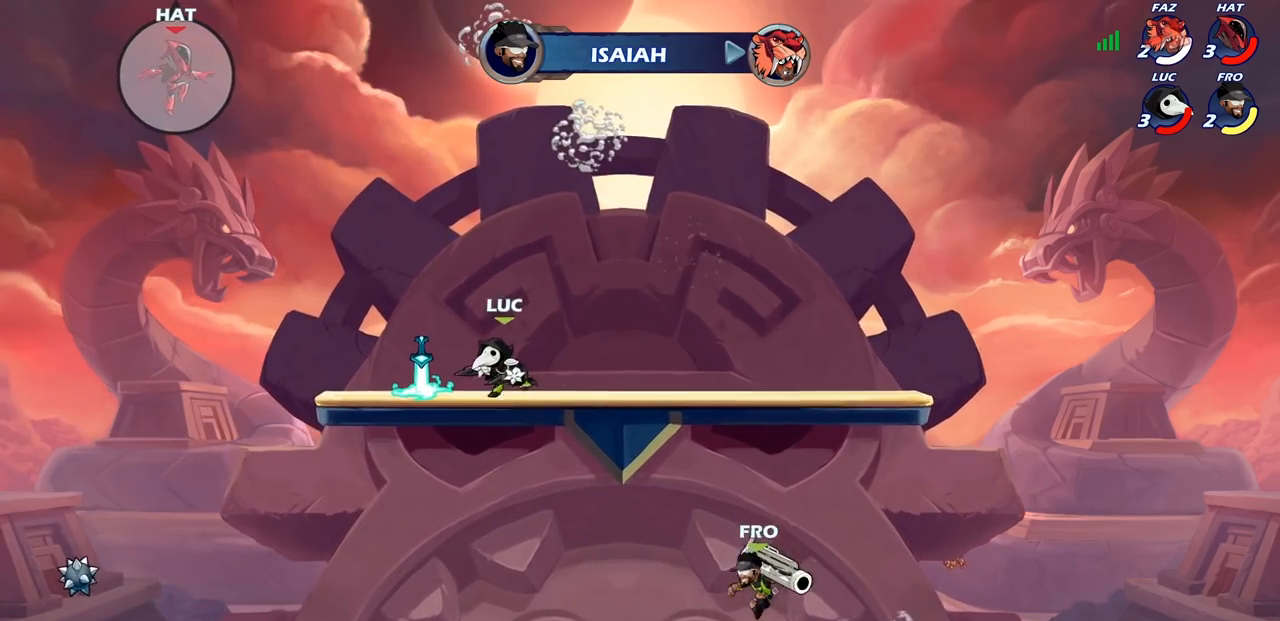
{"buttons": ["CIRCLE"], "left_stick": "center", "right_stick": "center", "events": [[83, "R2", "down"], [133, "CIRCLE", "down"], [183, "left_stick", "center"], [217, "R2", "up"]]}
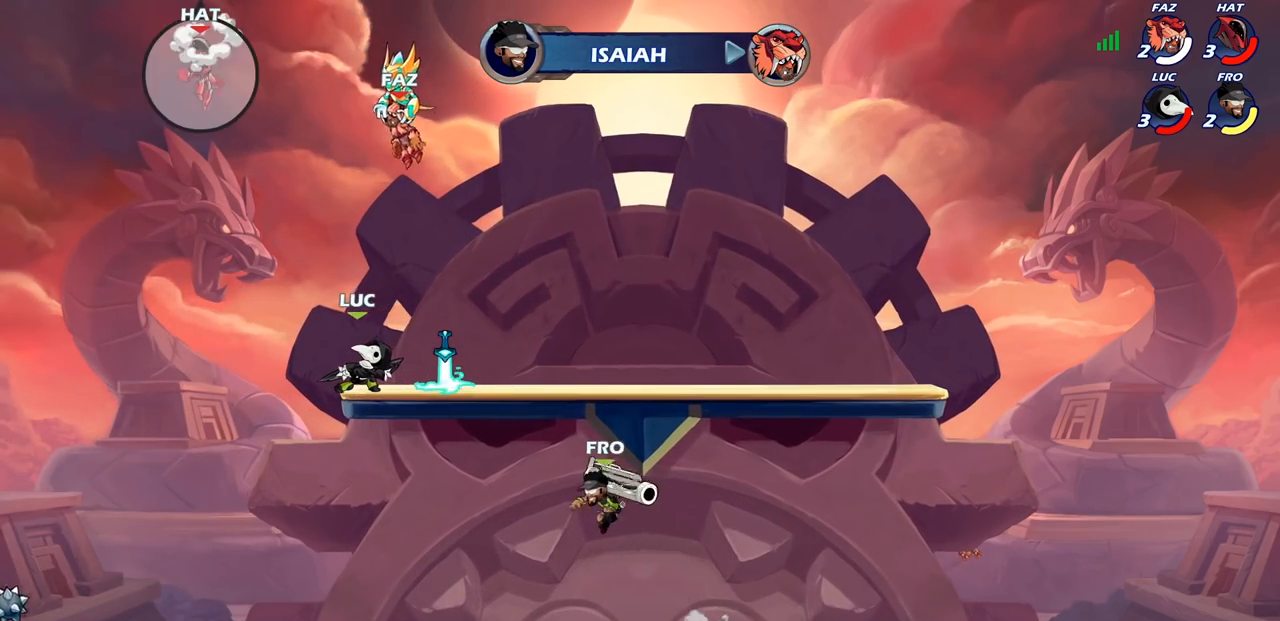
{"buttons": ["CIRCLE"], "left_stick": "center", "right_stick": "center", "events": [[83, "left_stick", "left"], [150, "left_stick", "center"]]}
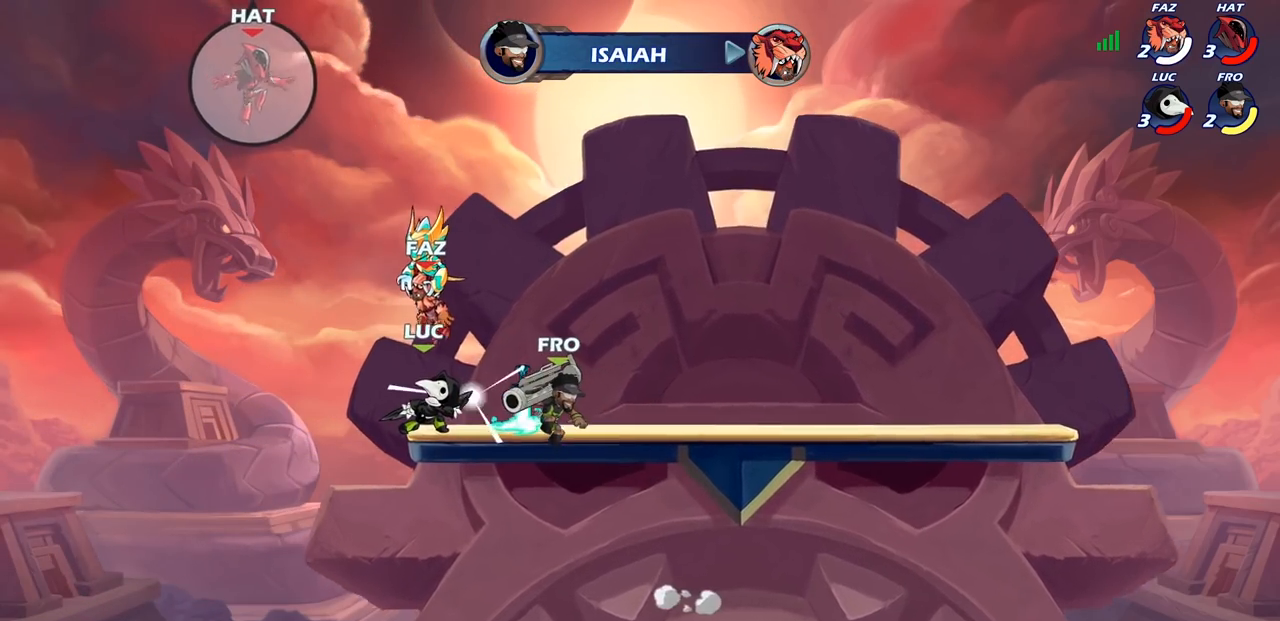
{"buttons": [], "left_stick": "left", "right_stick": "center", "events": [[67, "left_stick", "left"], [450, "CIRCLE", "up"]]}
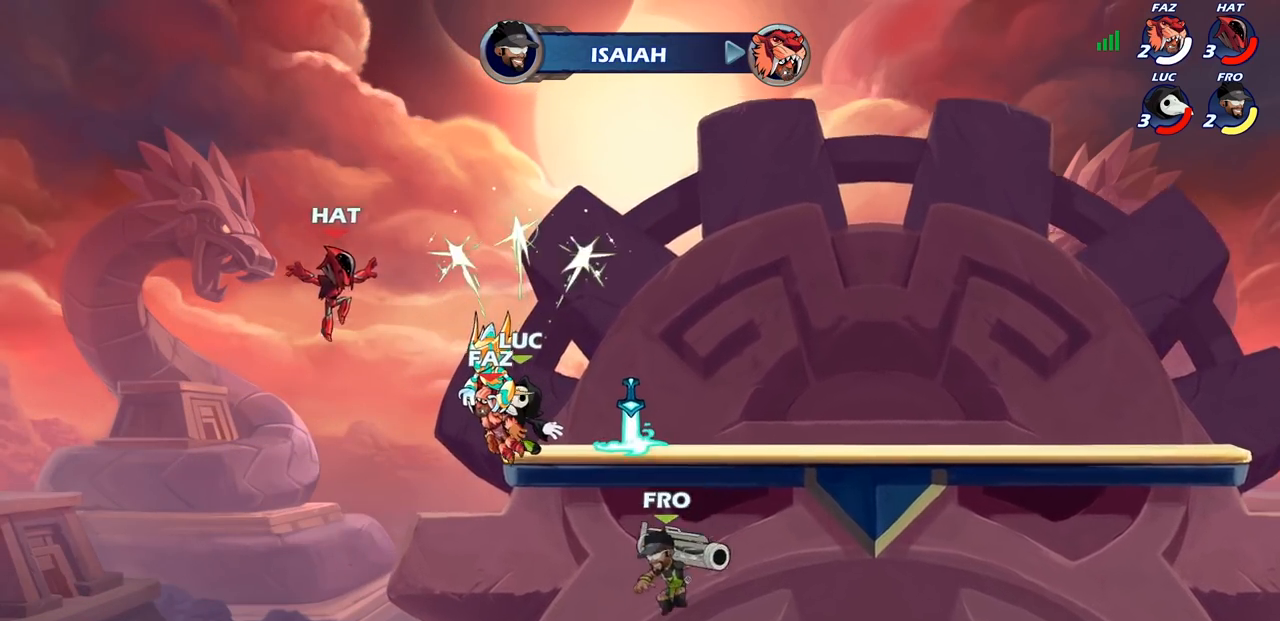
{"buttons": ["CROSS", "R2"], "left_stick": "up-right", "right_stick": "center", "events": [[83, "left_stick", "center"], [383, "CROSS", "down"], [383, "left_stick", "up-right"], [467, "R2", "down"]]}
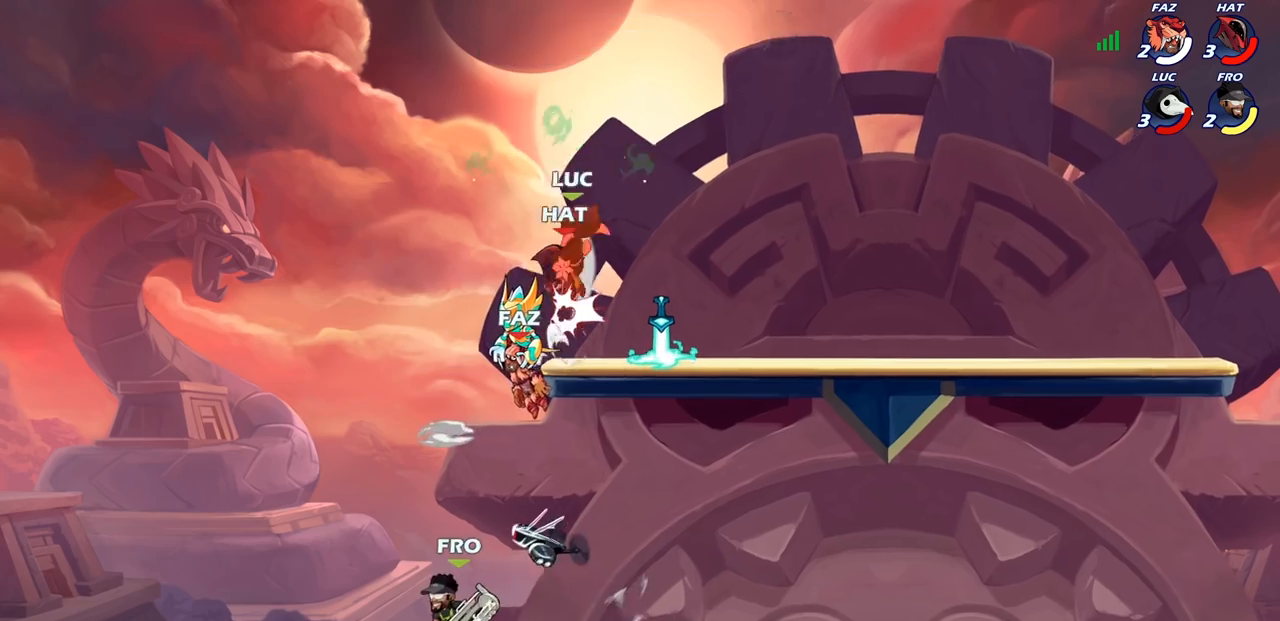
{"buttons": [], "left_stick": "down", "right_stick": "center", "events": [[33, "CROSS", "up"], [167, "left_stick", "right"], [350, "left_stick", "down"], [383, "R2", "up"]]}
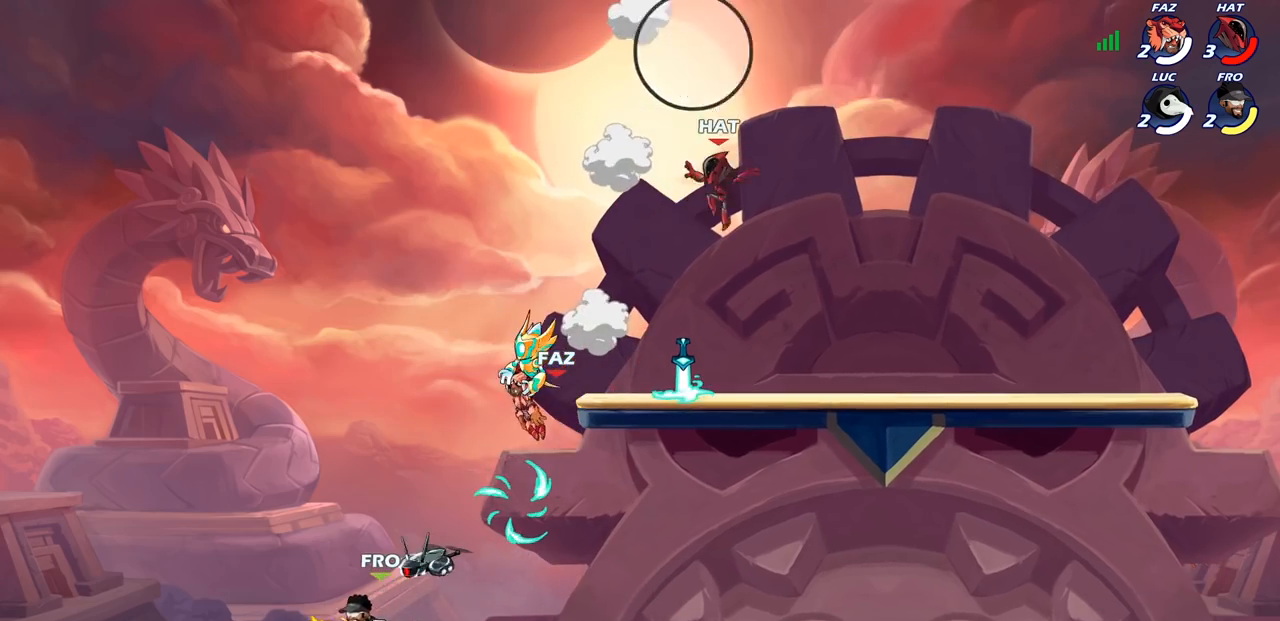
{"buttons": [], "left_stick": "right", "right_stick": "center", "events": [[133, "CIRCLE", "down"], [167, "left_stick", "down-left"], [417, "CIRCLE", "up"], [500, "left_stick", "right"]]}
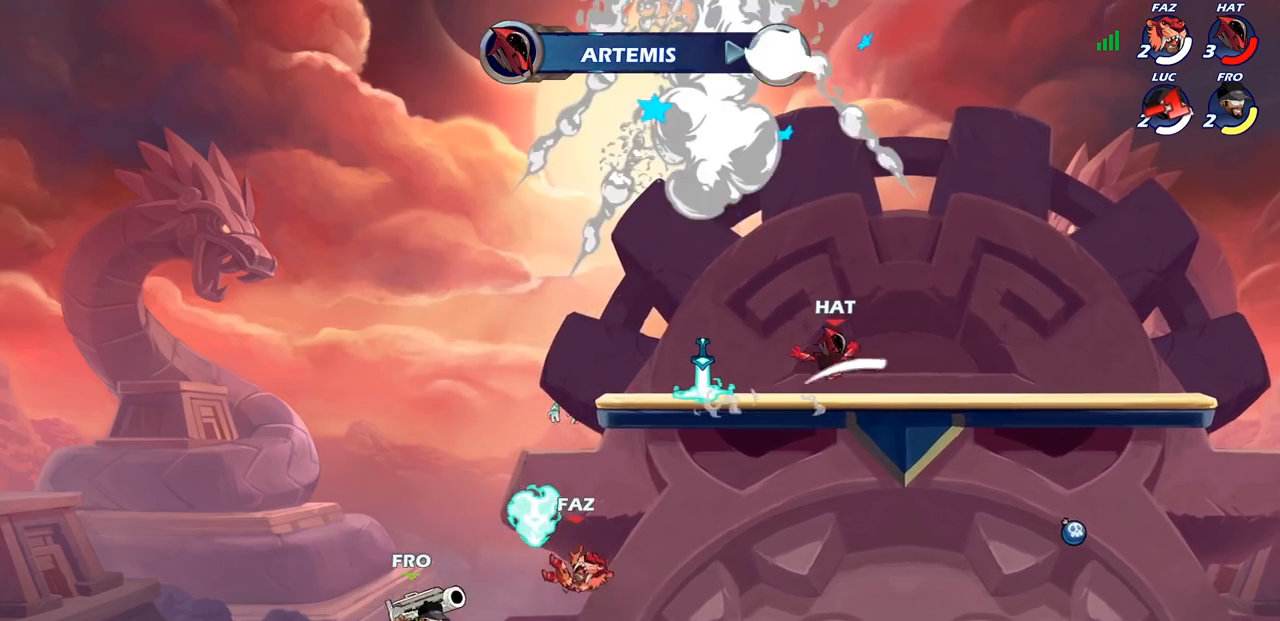
{"buttons": [], "left_stick": "center", "right_stick": "center", "events": [[17, "left_stick", "center"]]}
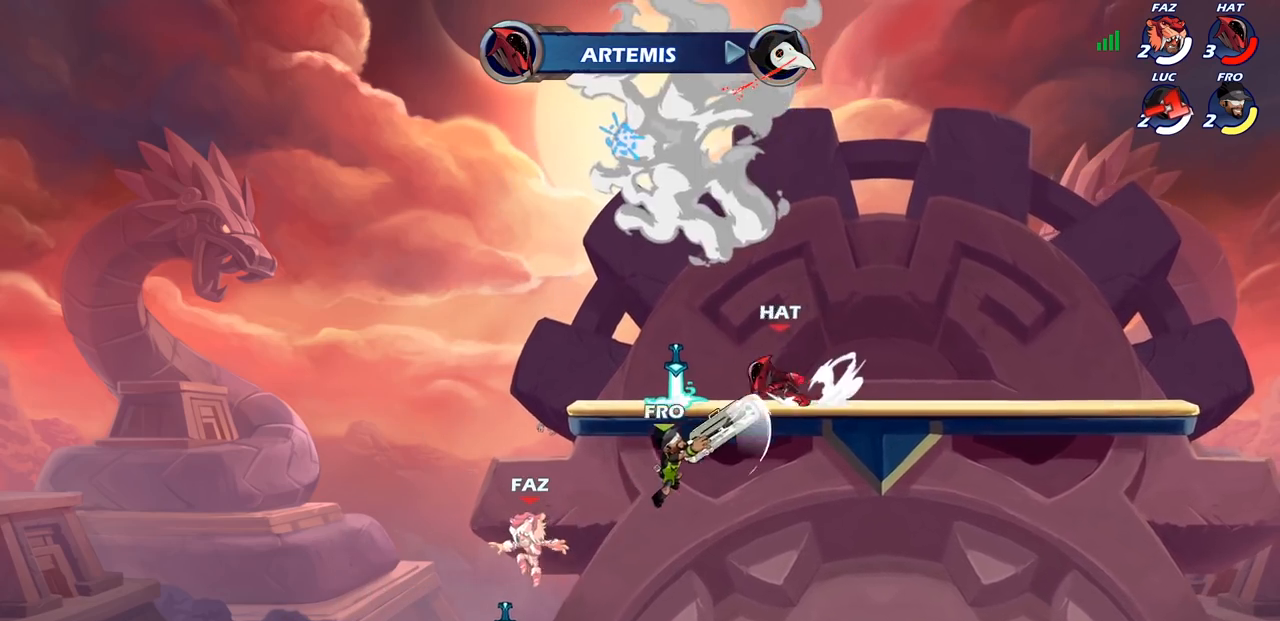
{"buttons": [], "left_stick": "center", "right_stick": "center", "events": [[117, "L1", "down"], [133, "L1", "up"]]}